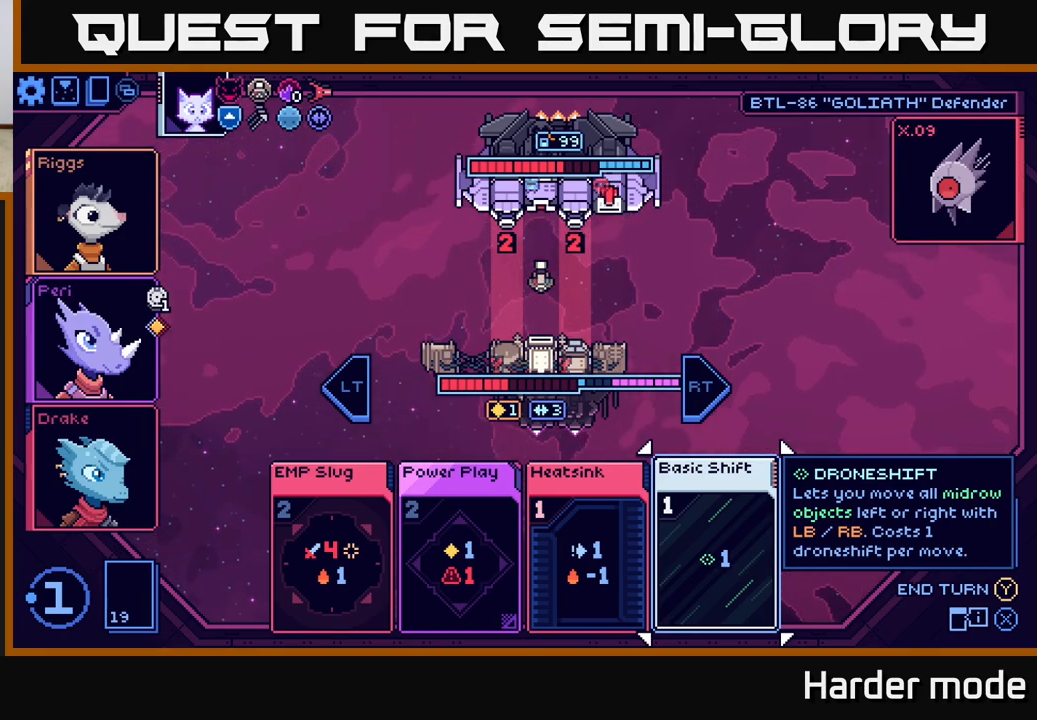
Gameplay with a controller (Xbox layout); each line is a JSON object with the inputs held at the frame after it. "events" lists button and stick changes between this image and that frame as [ms after this image, input, new state], when the widget could be followed in between. Not read: right_stick.
{"buttons": [], "left_stick": "center", "events": [[67, "left_stick", "left"], [267, "left_stick", "center"]]}
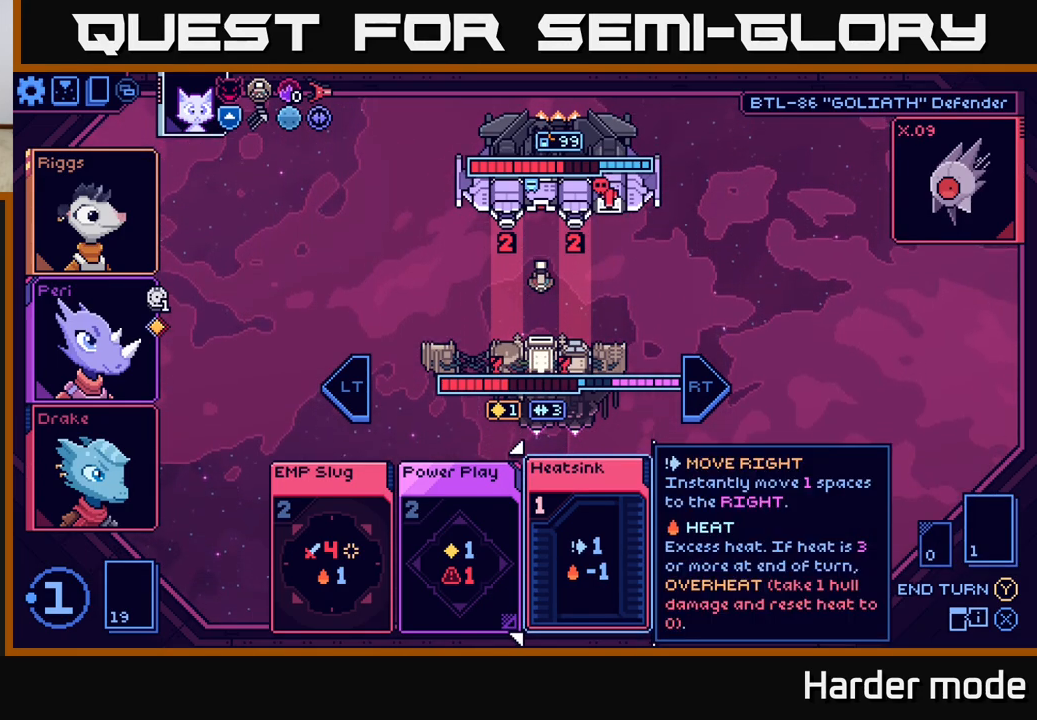
{"buttons": [], "left_stick": "right", "events": [[350, "left_stick", "right"]]}
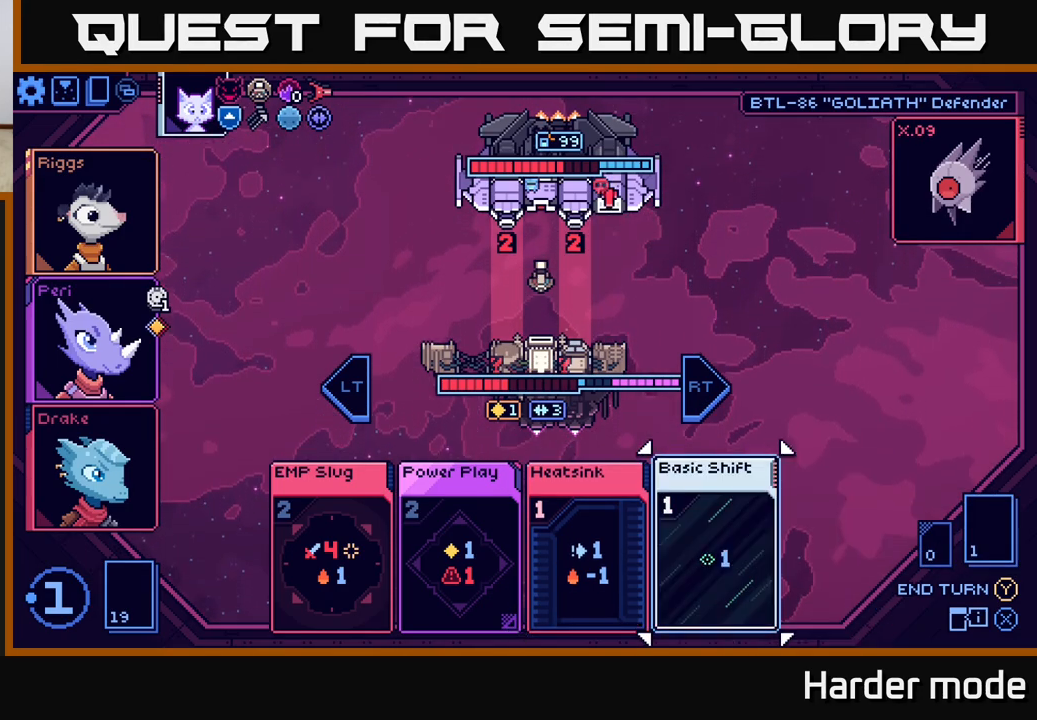
{"buttons": [], "left_stick": "left", "events": [[50, "left_stick", "center"], [333, "left_stick", "left"]]}
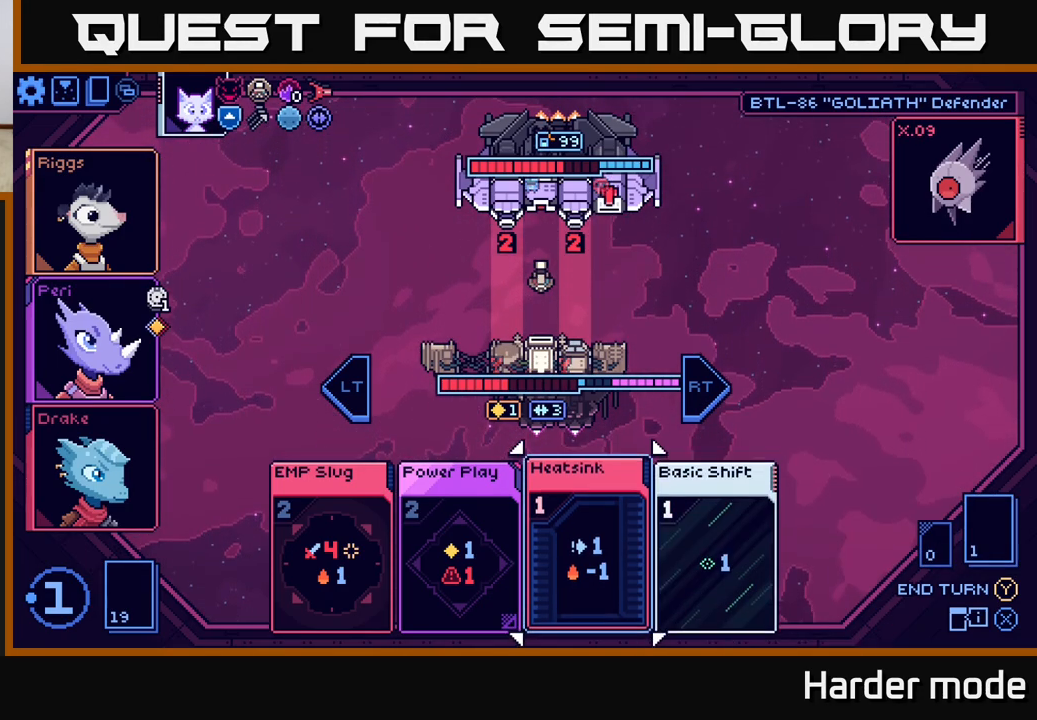
{"buttons": [], "left_stick": "center", "events": [[17, "left_stick", "center"]]}
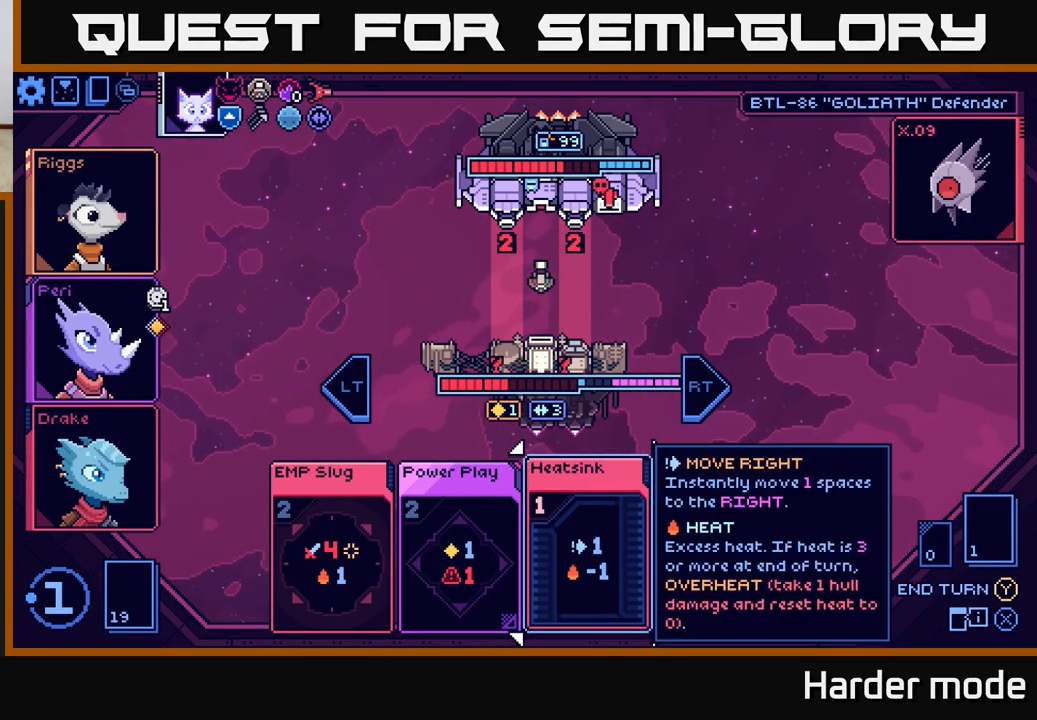
{"buttons": [], "left_stick": "center", "events": []}
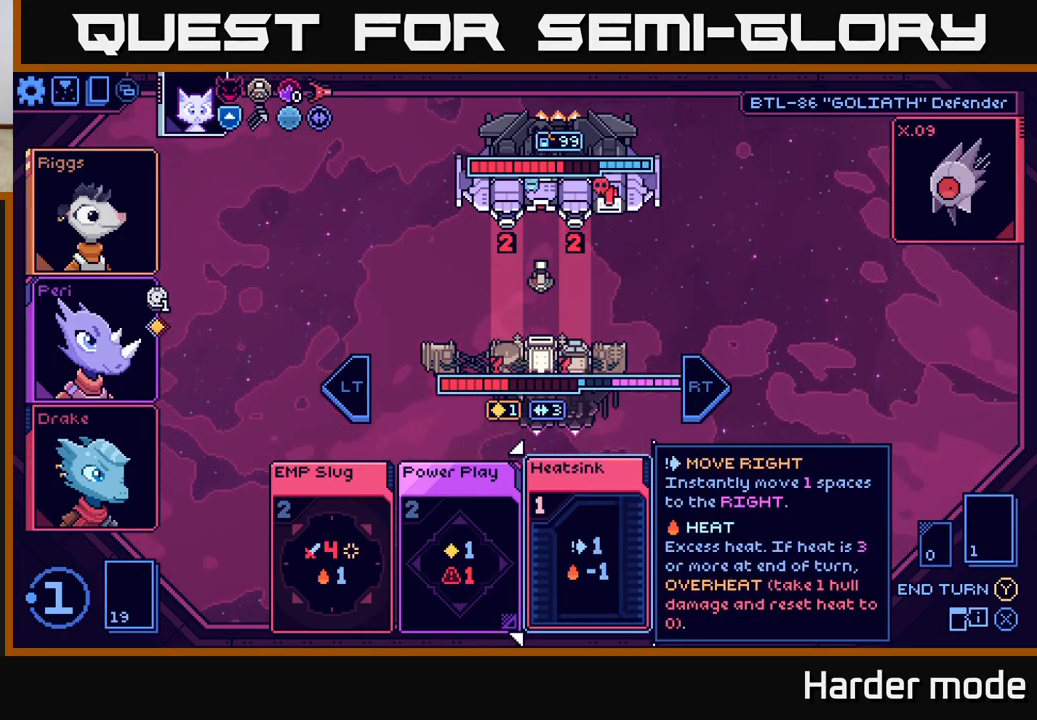
{"buttons": [], "left_stick": "center", "events": []}
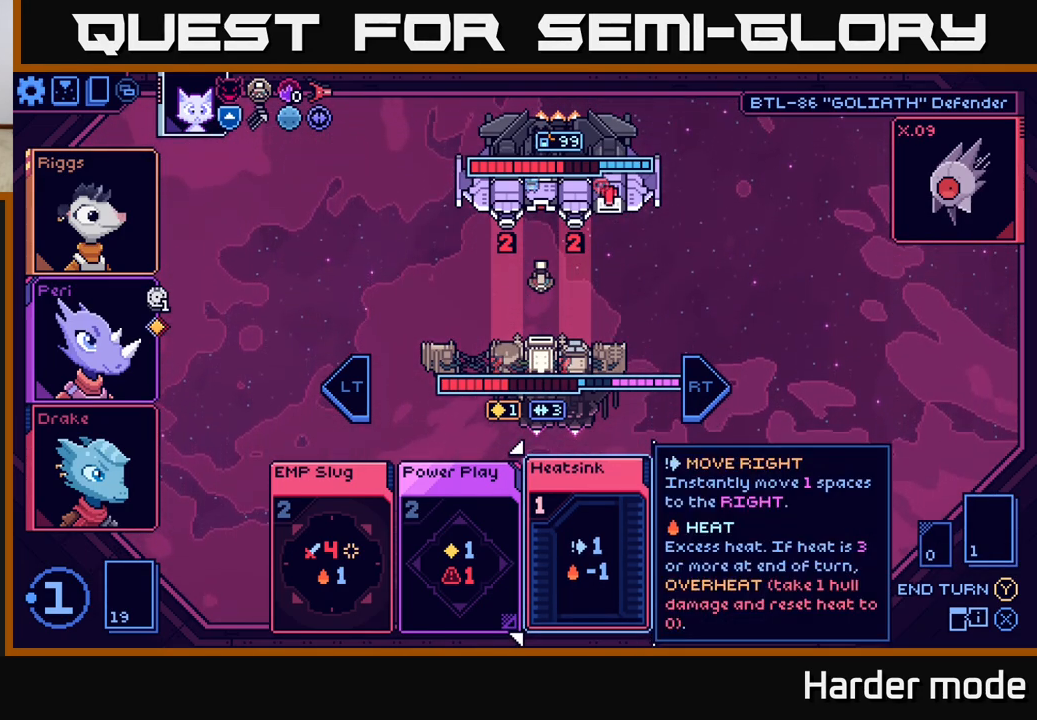
{"buttons": [], "left_stick": "center", "events": []}
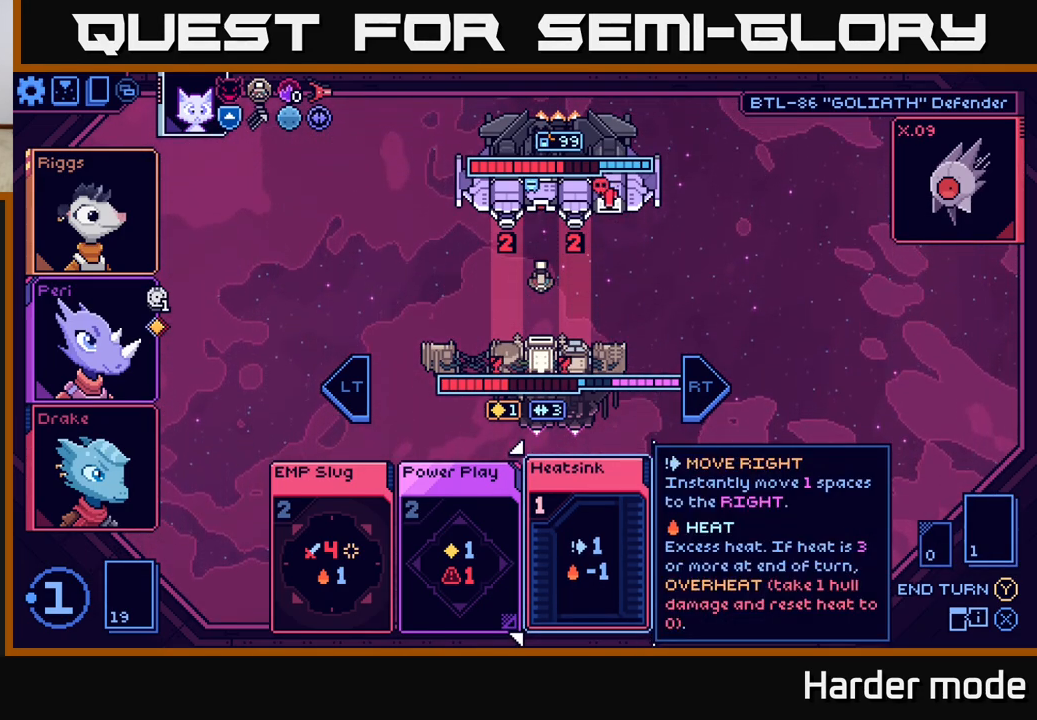
{"buttons": [], "left_stick": "center", "events": []}
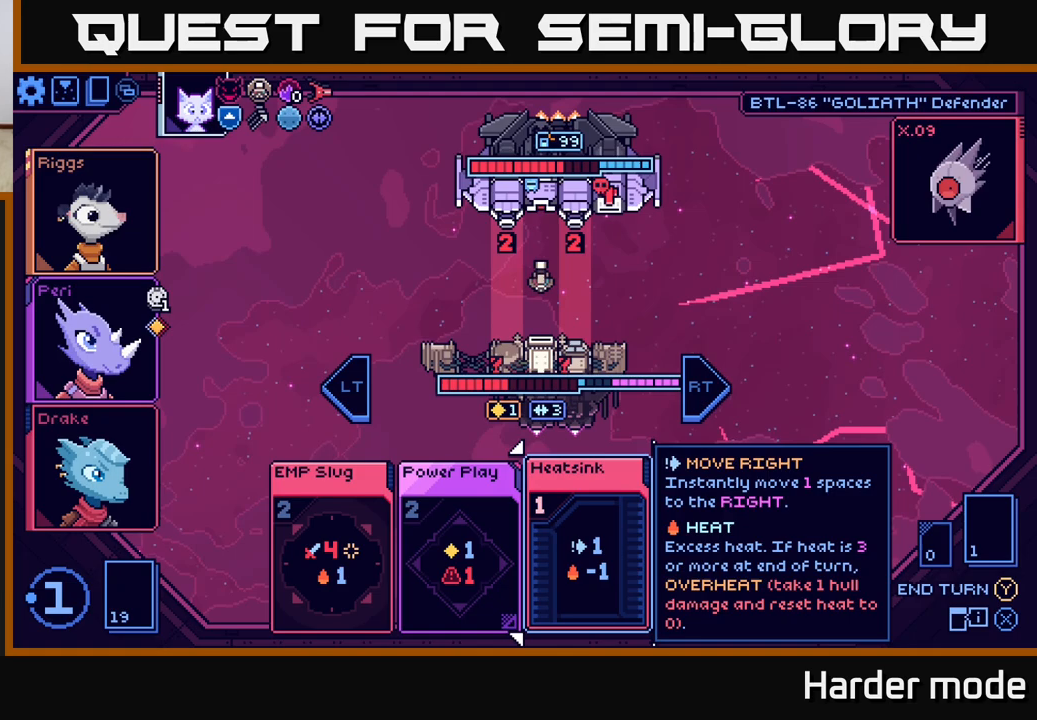
{"buttons": [], "left_stick": "center", "events": []}
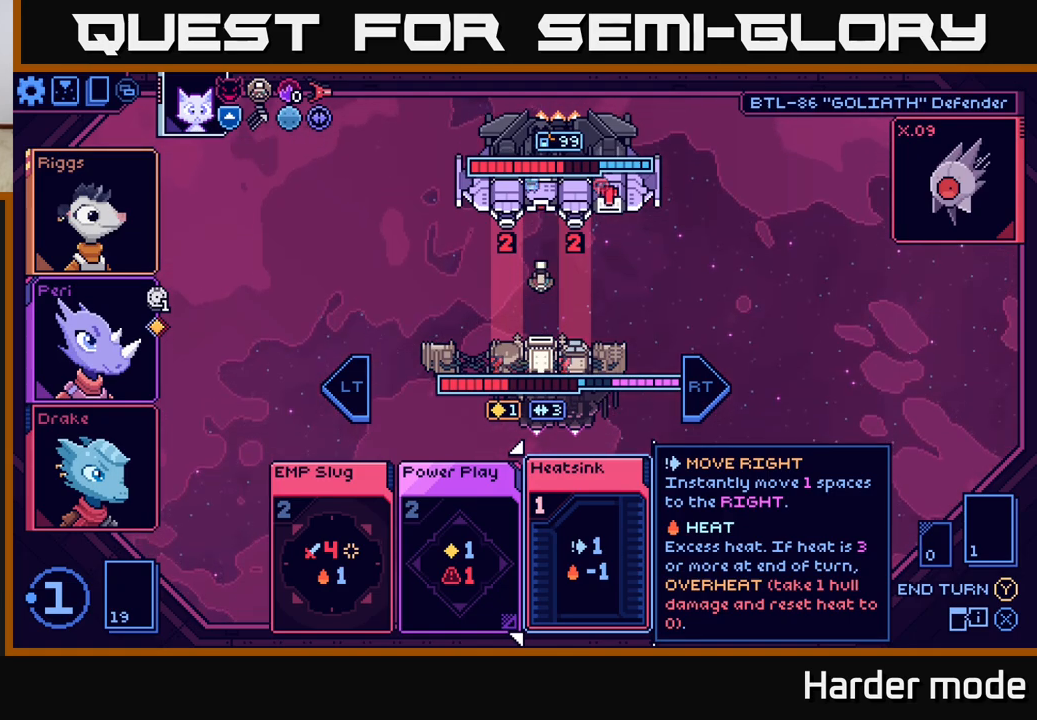
{"buttons": [], "left_stick": "center", "events": []}
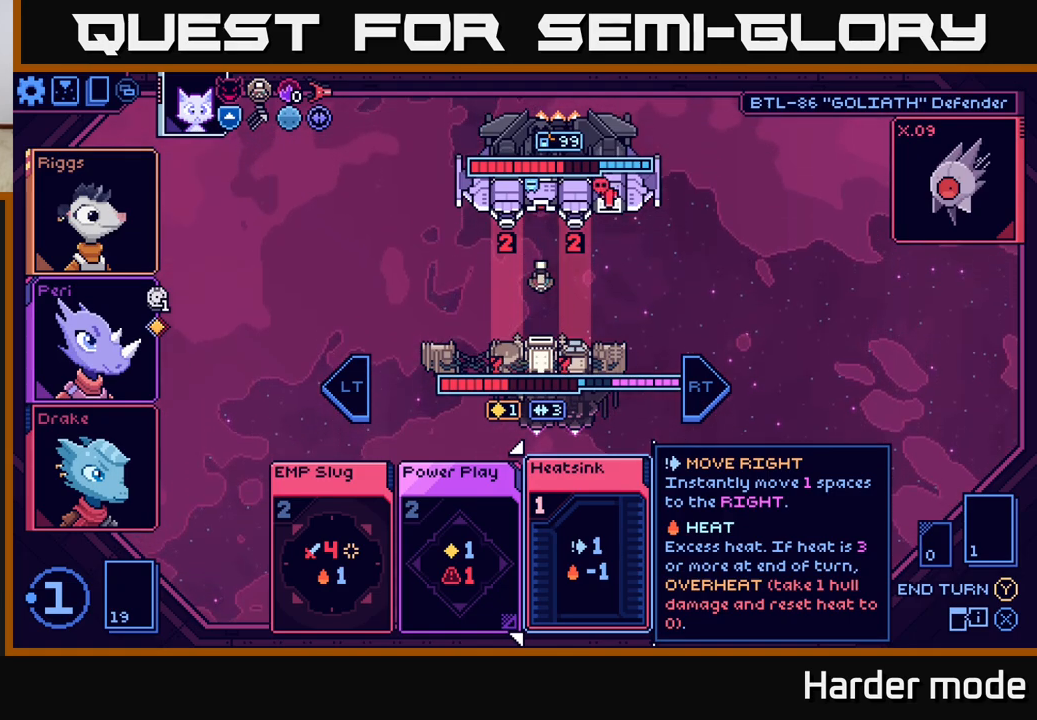
{"buttons": [], "left_stick": "center", "events": []}
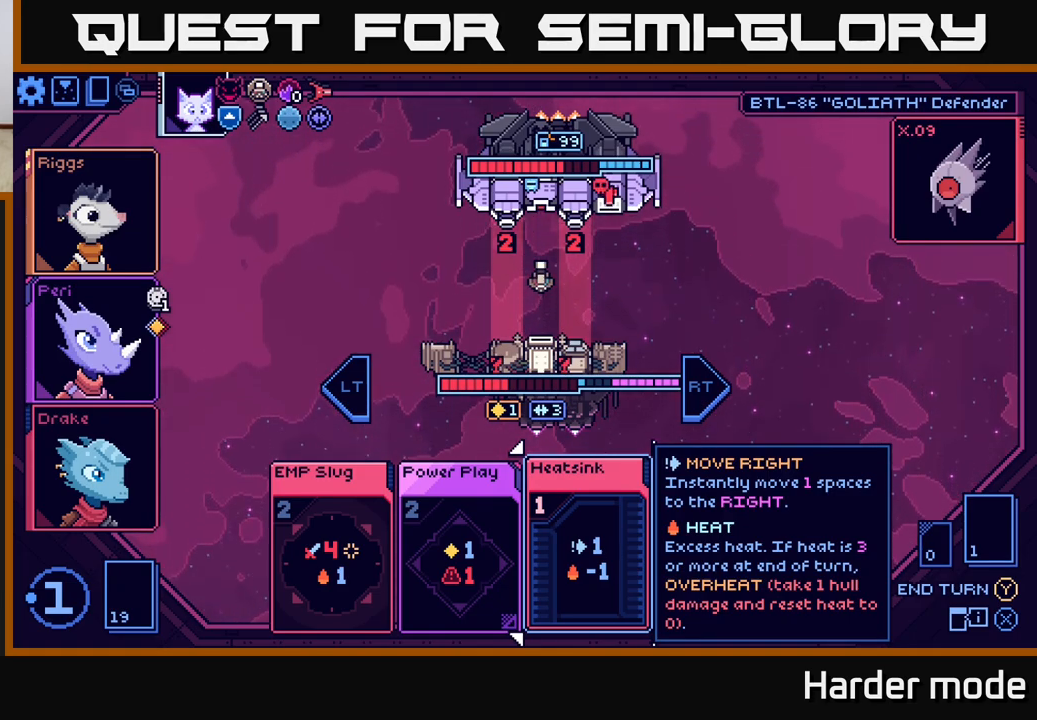
{"buttons": [], "left_stick": "center", "events": [[17, "left_stick", "right"], [250, "left_stick", "left"], [433, "left_stick", "center"]]}
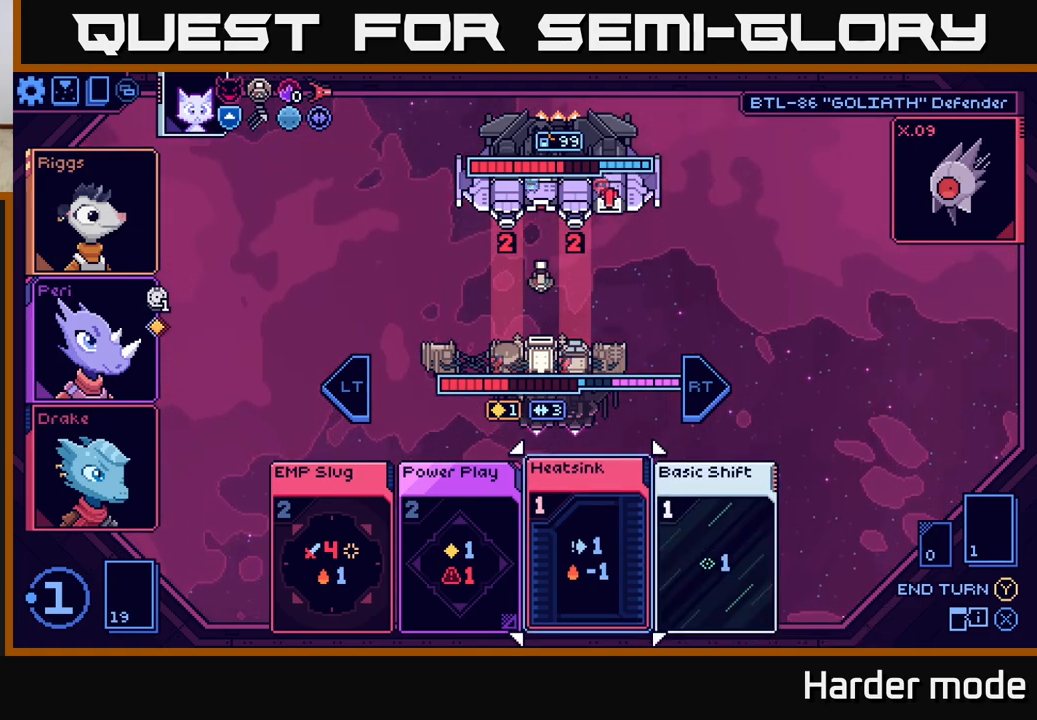
{"buttons": [], "left_stick": "center", "events": []}
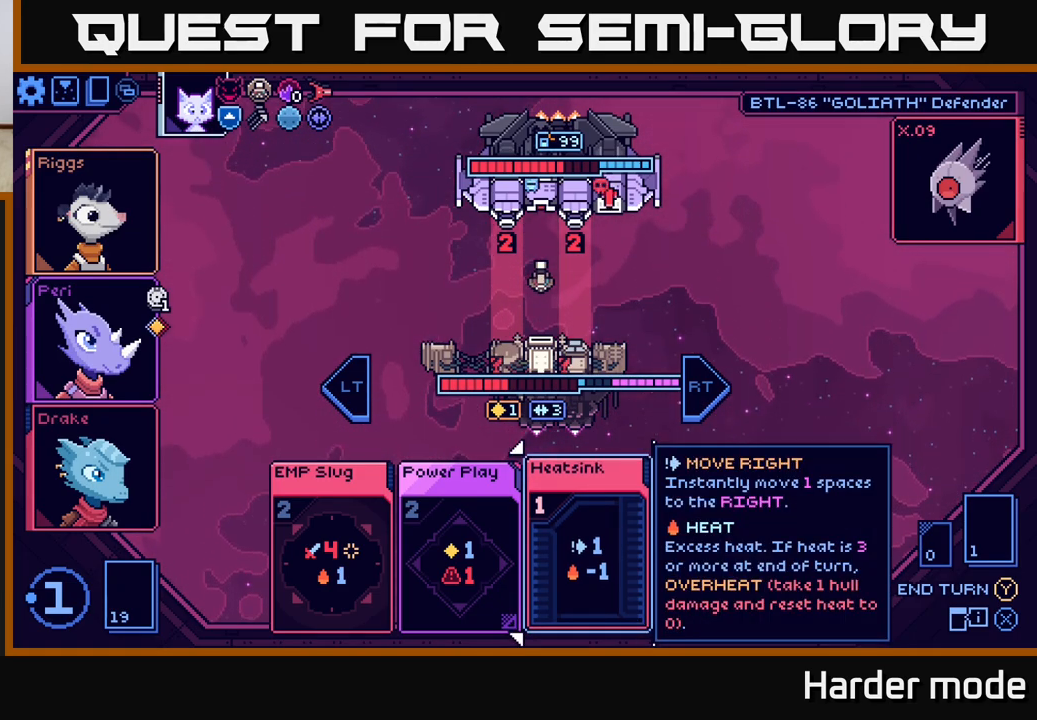
{"buttons": [], "left_stick": "center", "events": []}
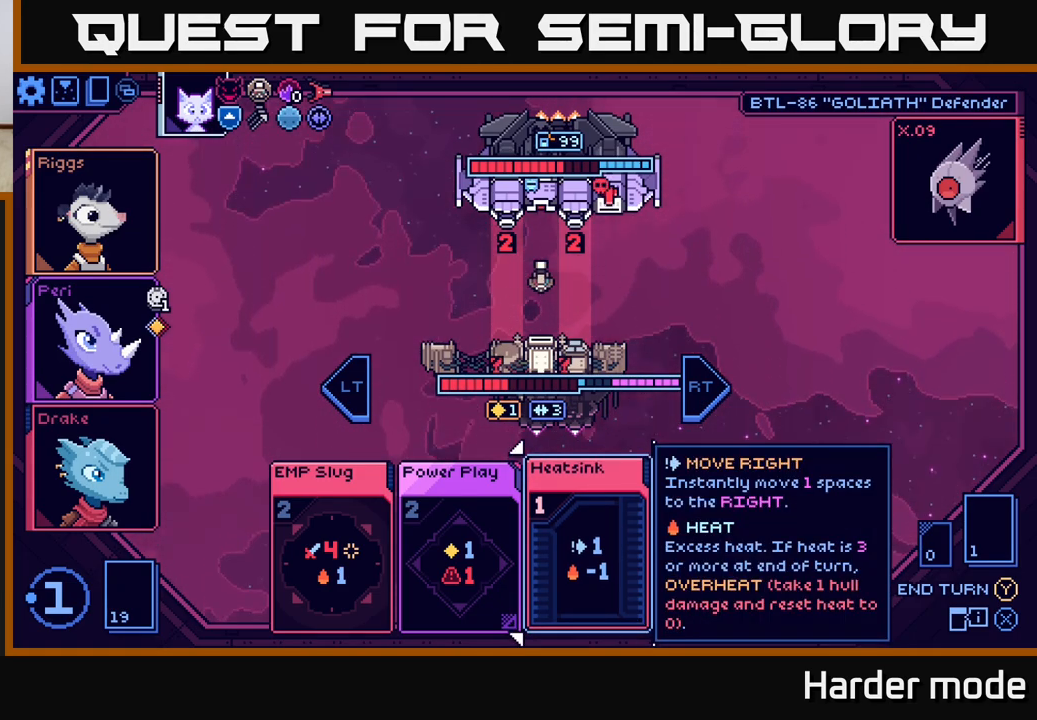
{"buttons": [], "left_stick": "center", "events": []}
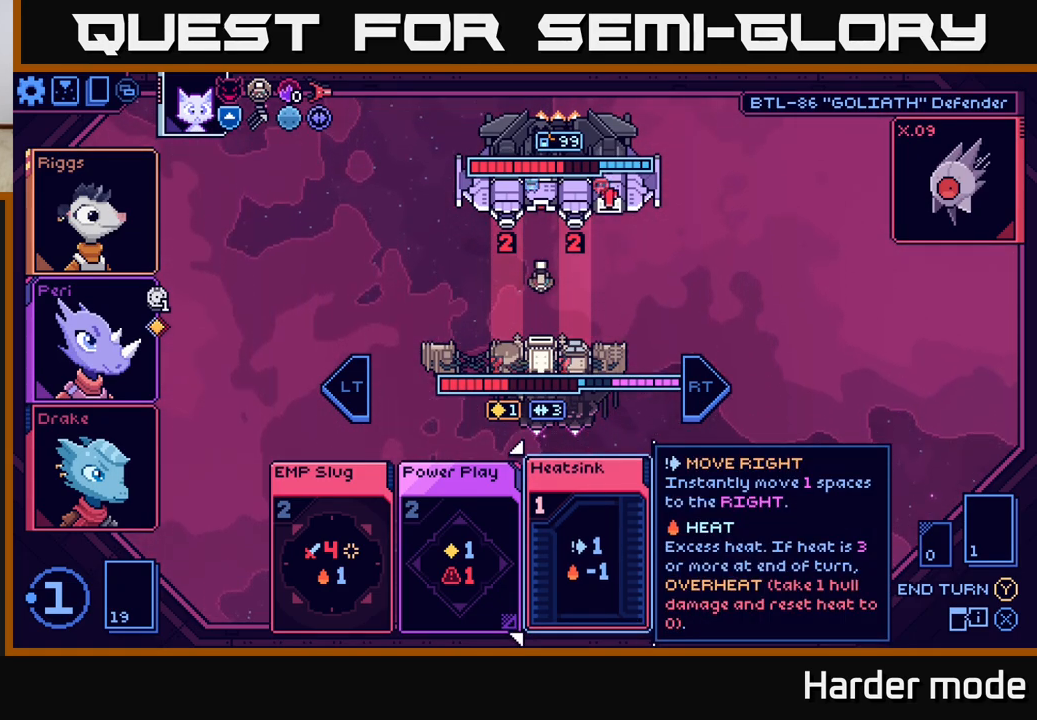
{"buttons": [], "left_stick": "center", "events": []}
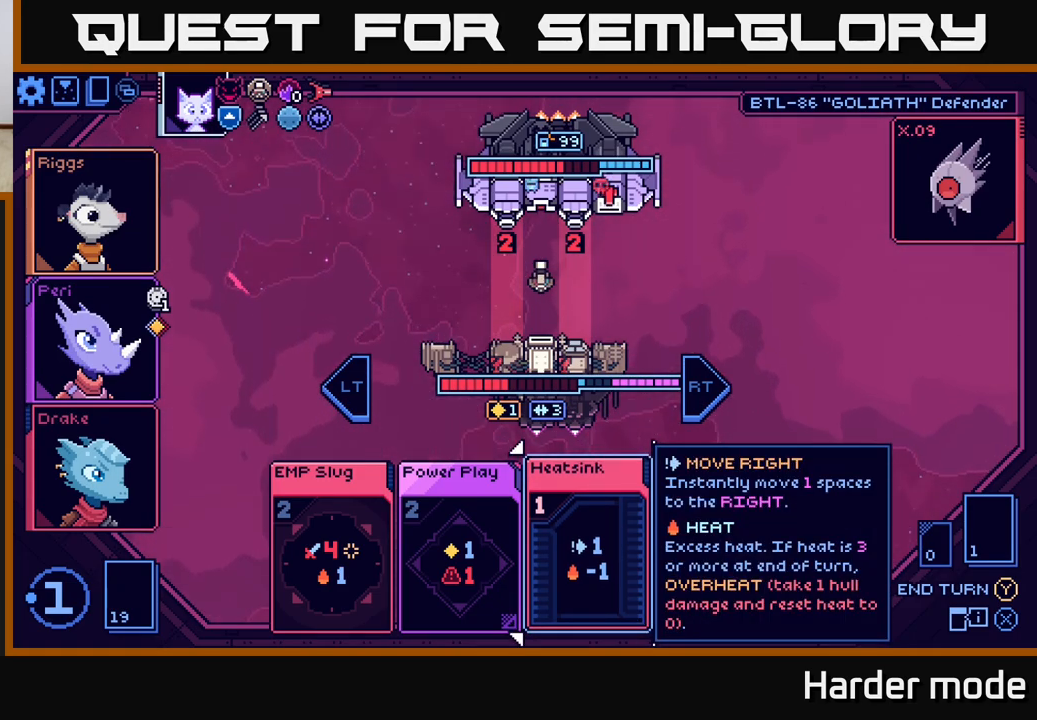
{"buttons": [], "left_stick": "center", "events": []}
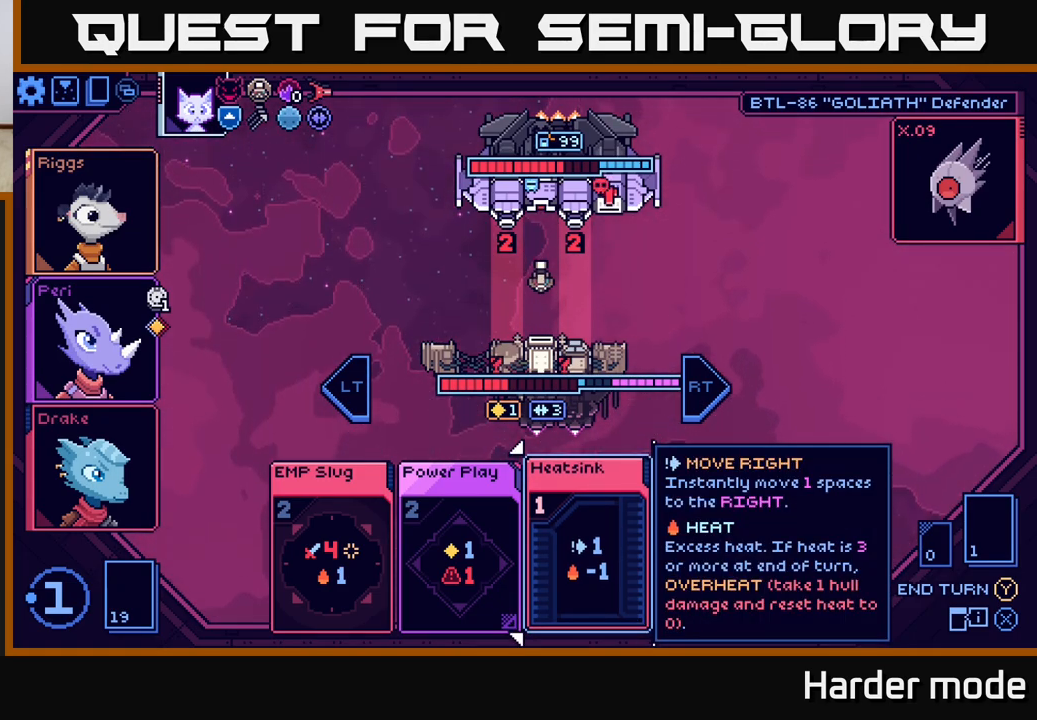
{"buttons": [], "left_stick": "center", "events": []}
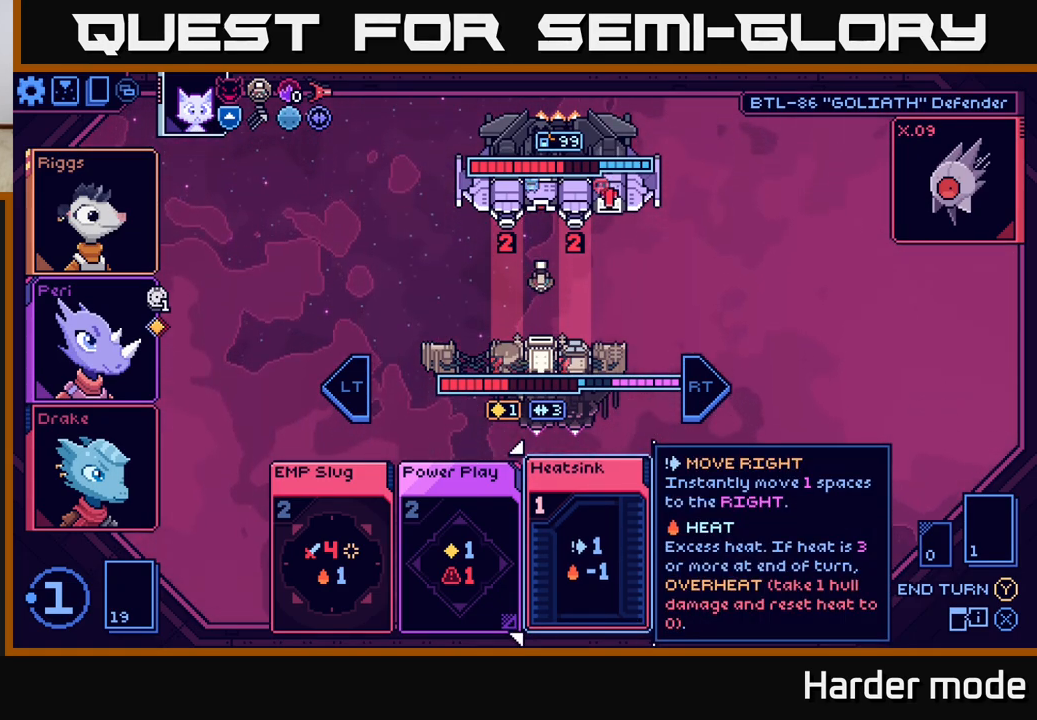
{"buttons": [], "left_stick": "center", "events": []}
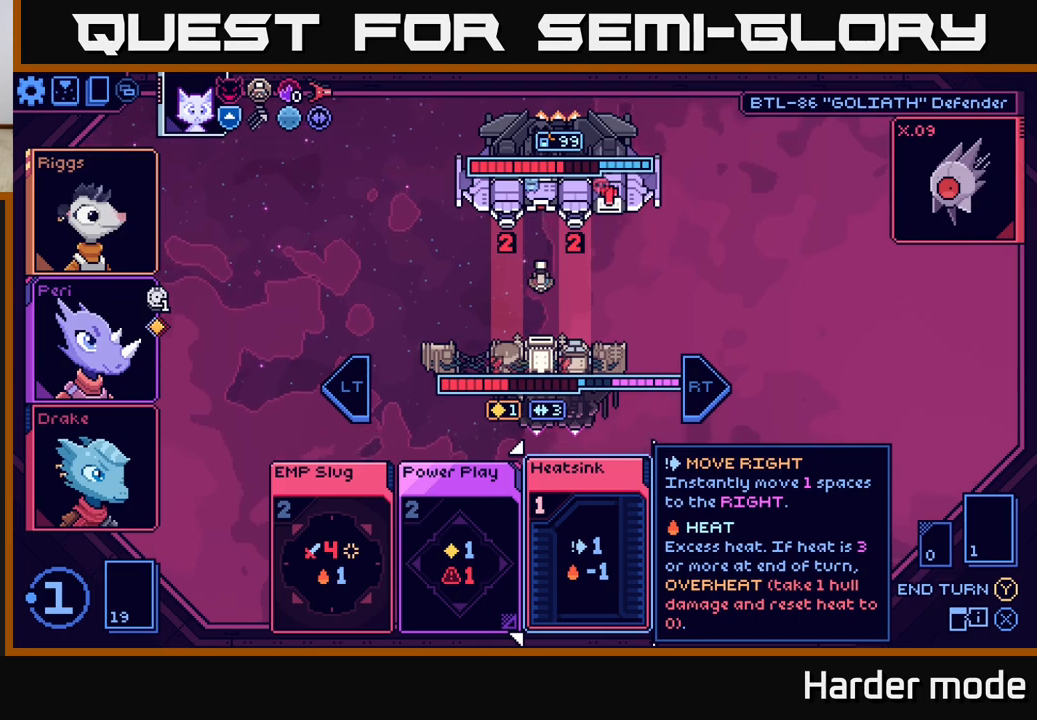
{"buttons": [], "left_stick": "right", "events": [[383, "left_stick", "right"]]}
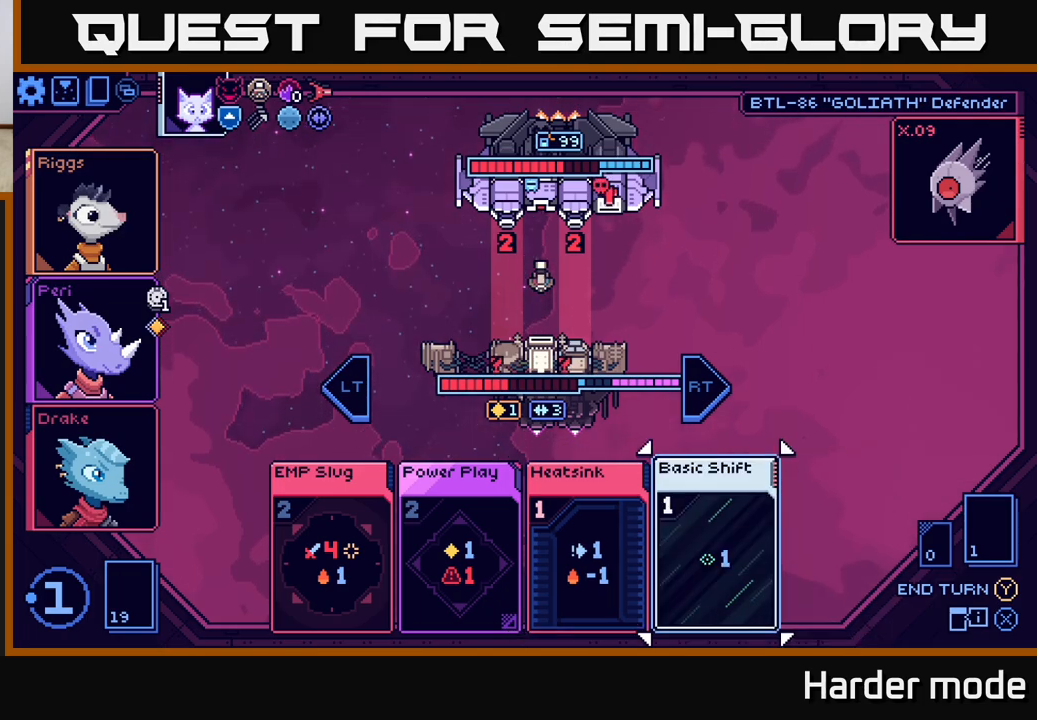
{"buttons": [], "left_stick": "center", "events": [[117, "left_stick", "center"]]}
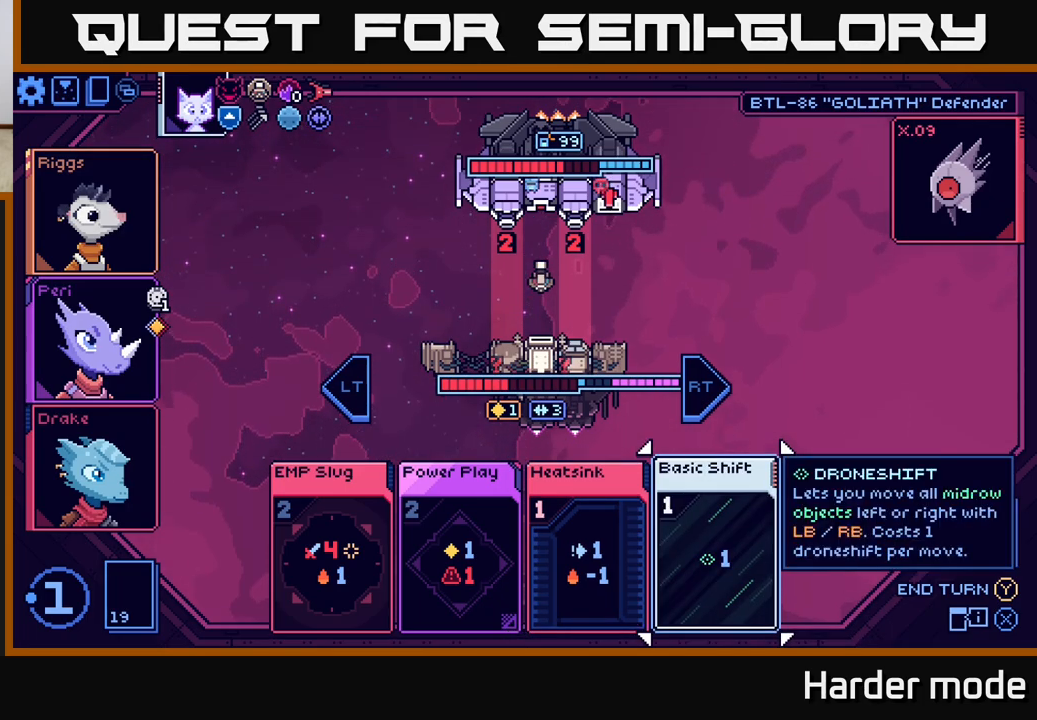
{"buttons": [], "left_stick": "center", "events": [[33, "left_stick", "left"], [233, "left_stick", "center"]]}
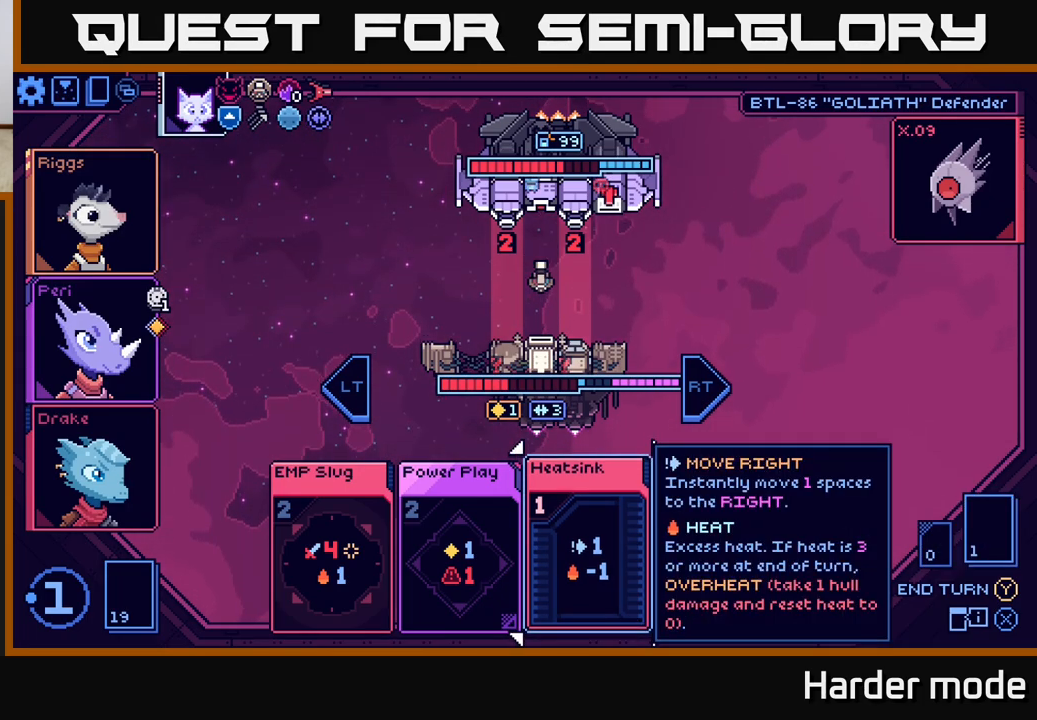
{"buttons": [], "left_stick": "center", "events": [[200, "left_stick", "right"], [417, "left_stick", "center"]]}
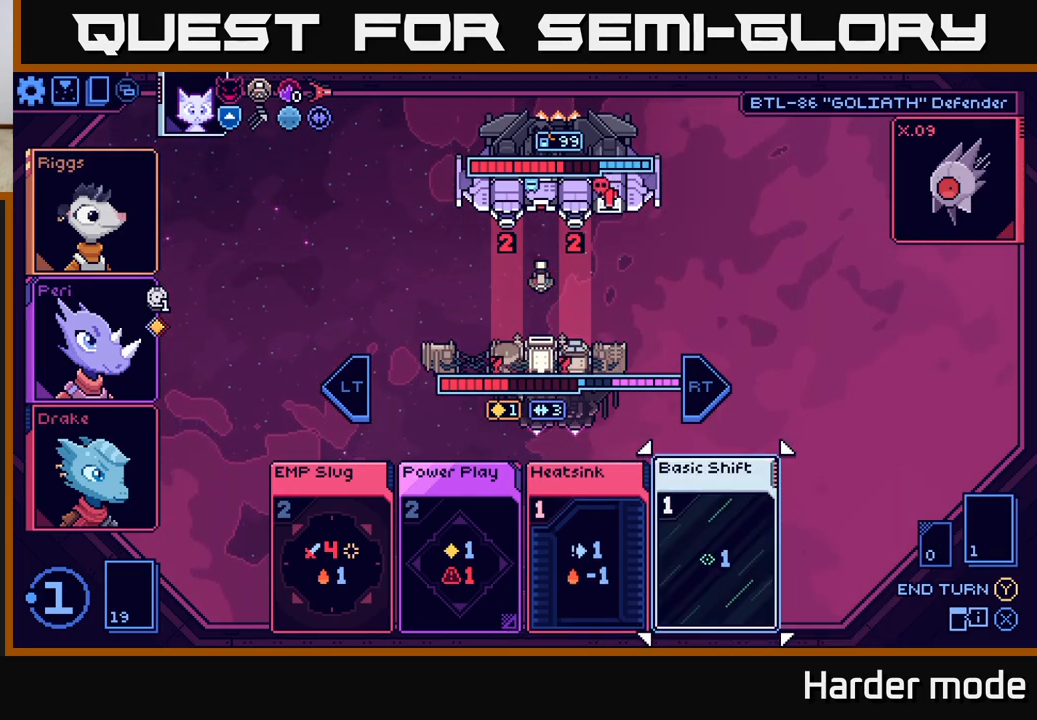
{"buttons": [], "left_stick": "center", "events": []}
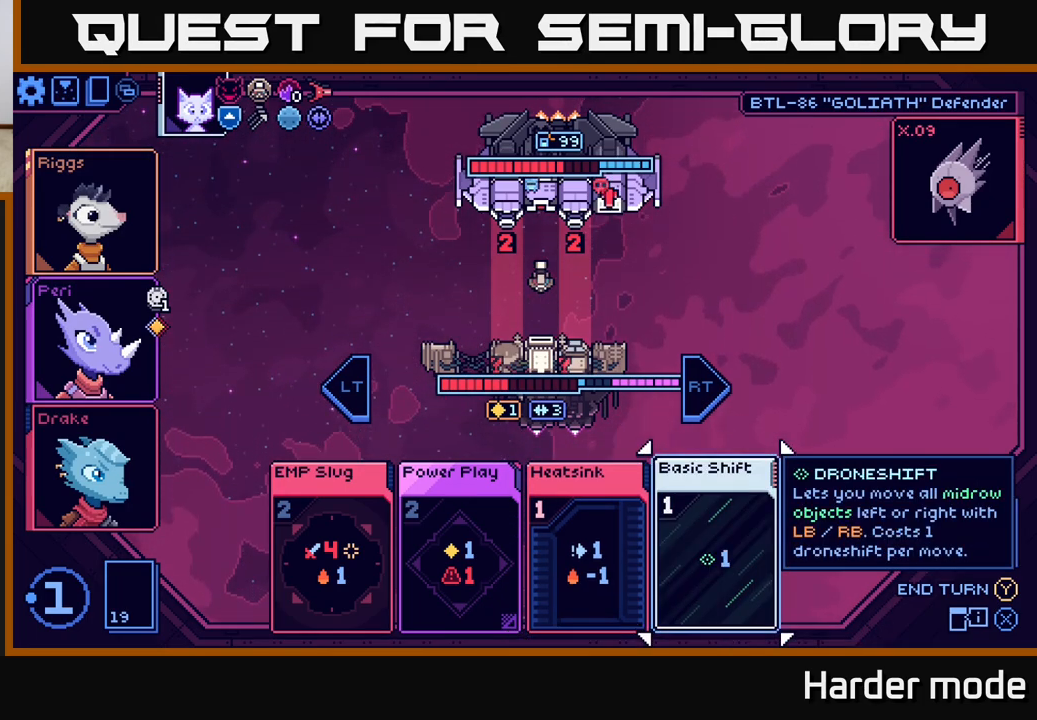
{"buttons": [], "left_stick": "center", "events": []}
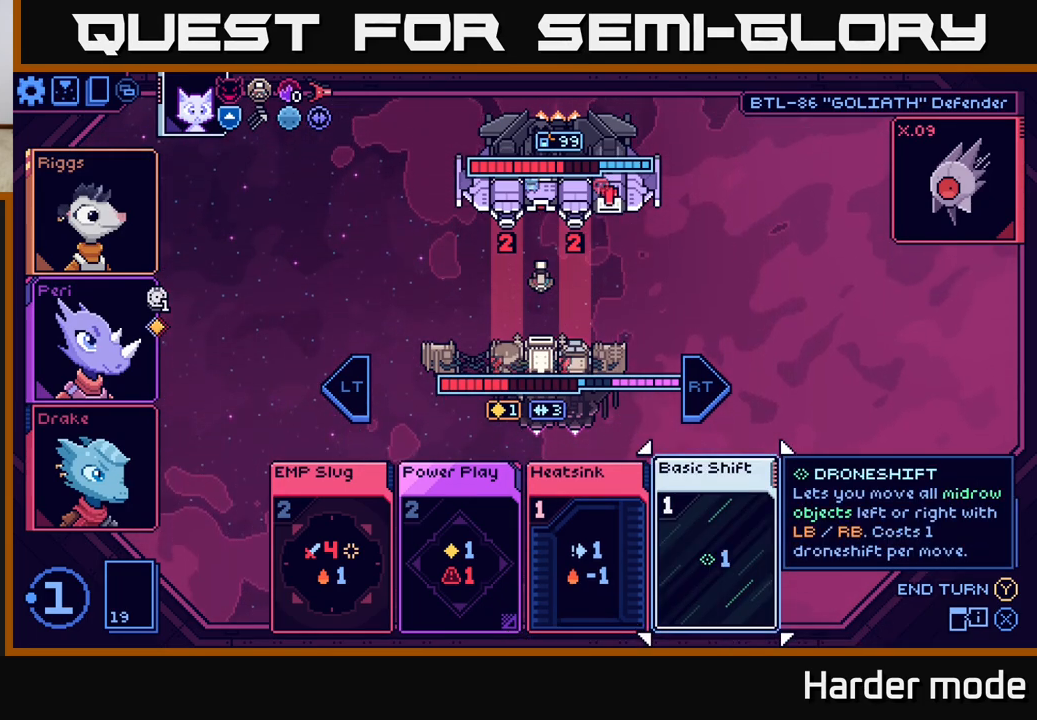
{"buttons": [], "left_stick": "center", "events": []}
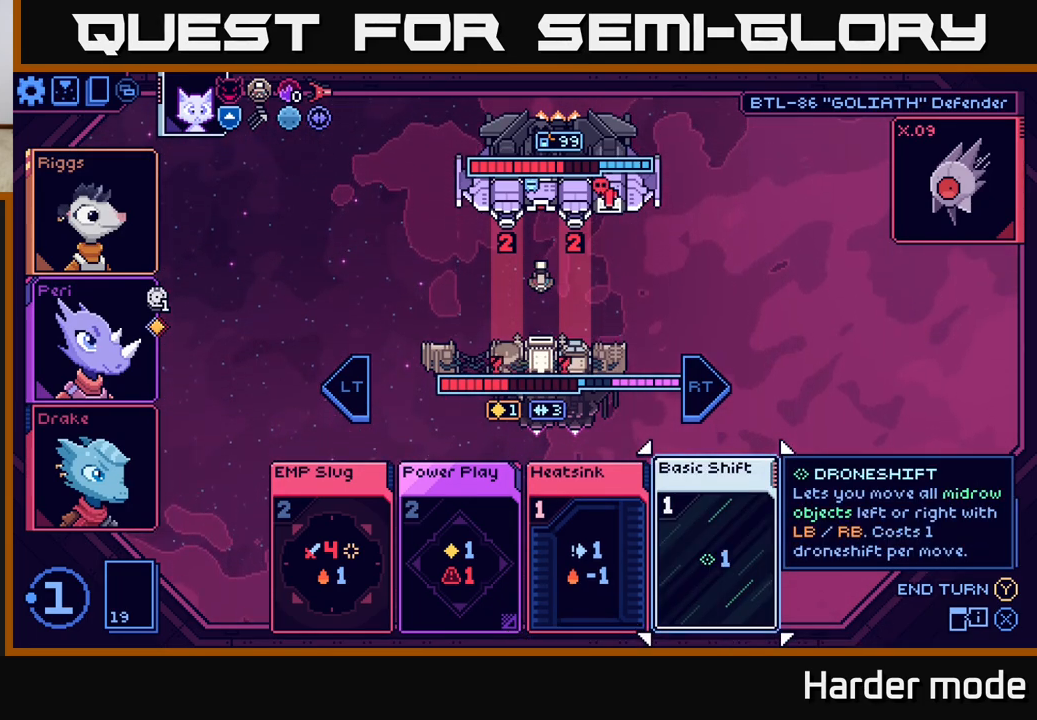
{"buttons": [], "left_stick": "center", "events": [[50, "left_stick", "left"], [233, "left_stick", "center"], [283, "left_stick", "right"], [483, "left_stick", "center"]]}
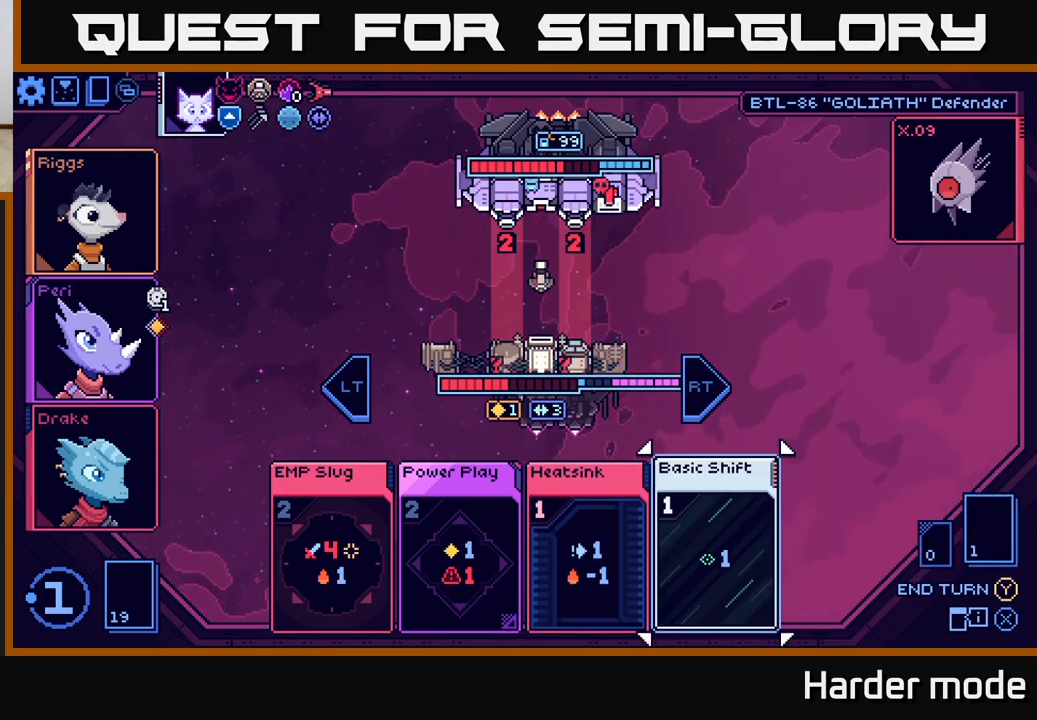
{"buttons": [], "left_stick": "center", "events": [[83, "left_stick", "left"], [283, "left_stick", "right"], [500, "left_stick", "center"]]}
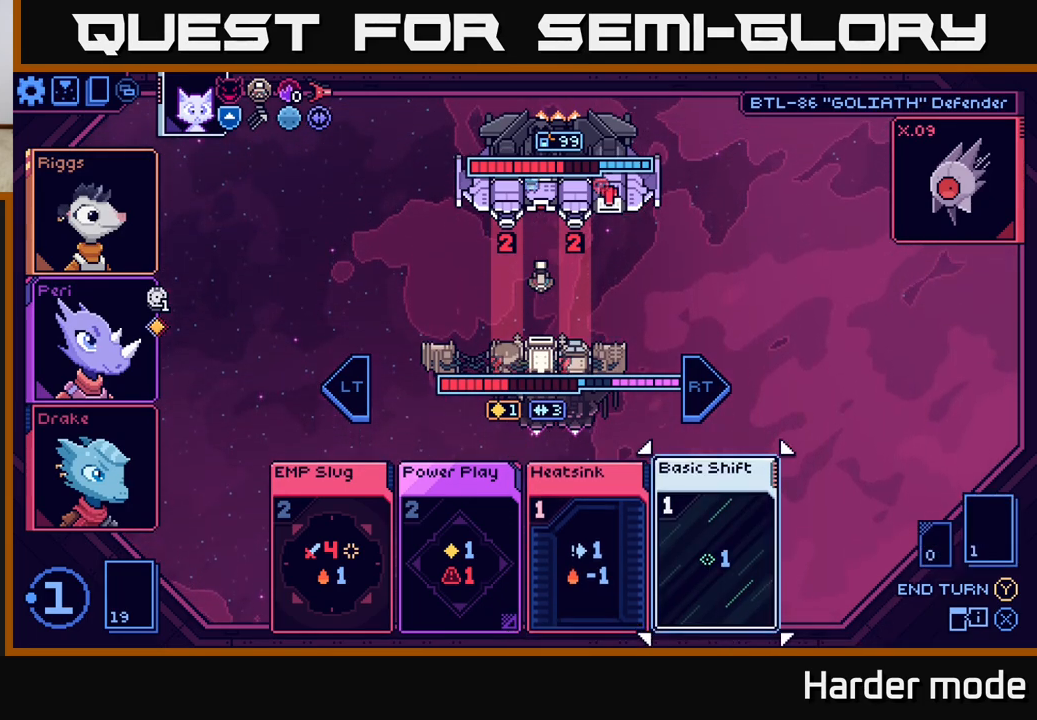
{"buttons": [], "left_stick": "center", "events": []}
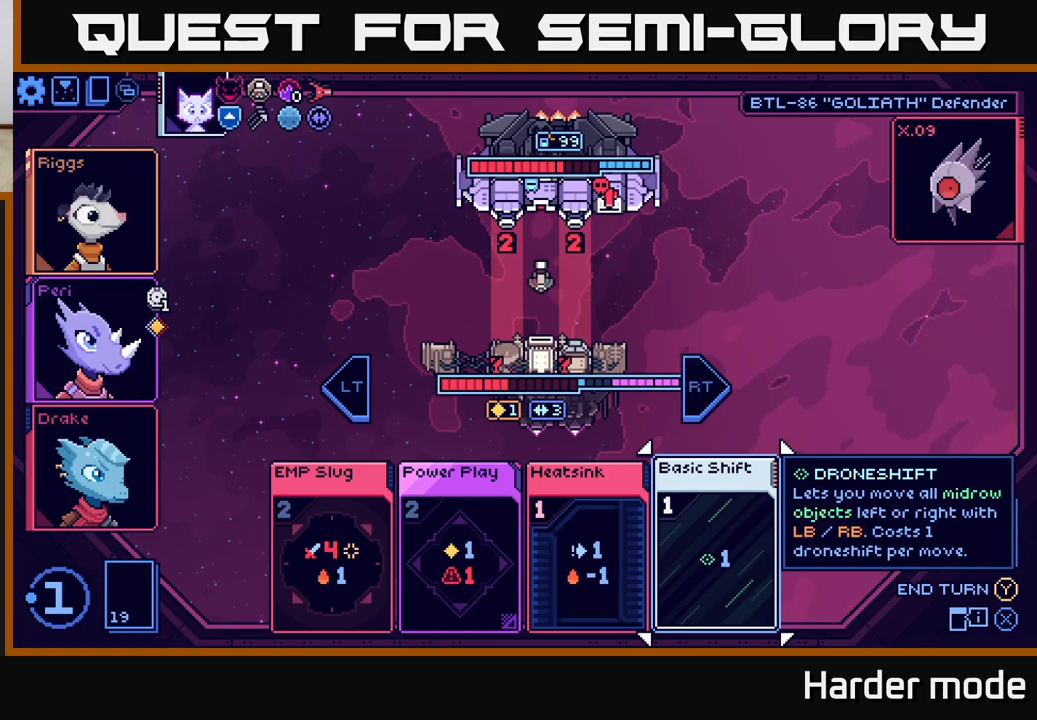
{"buttons": [], "left_stick": "center", "events": []}
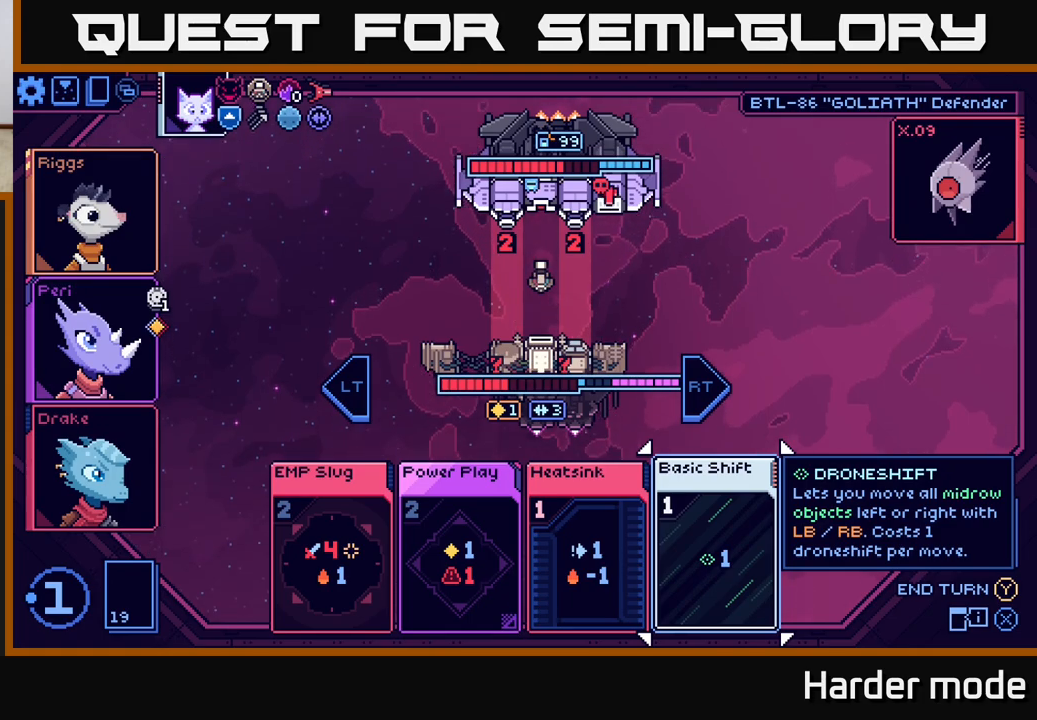
{"buttons": [], "left_stick": "center", "events": []}